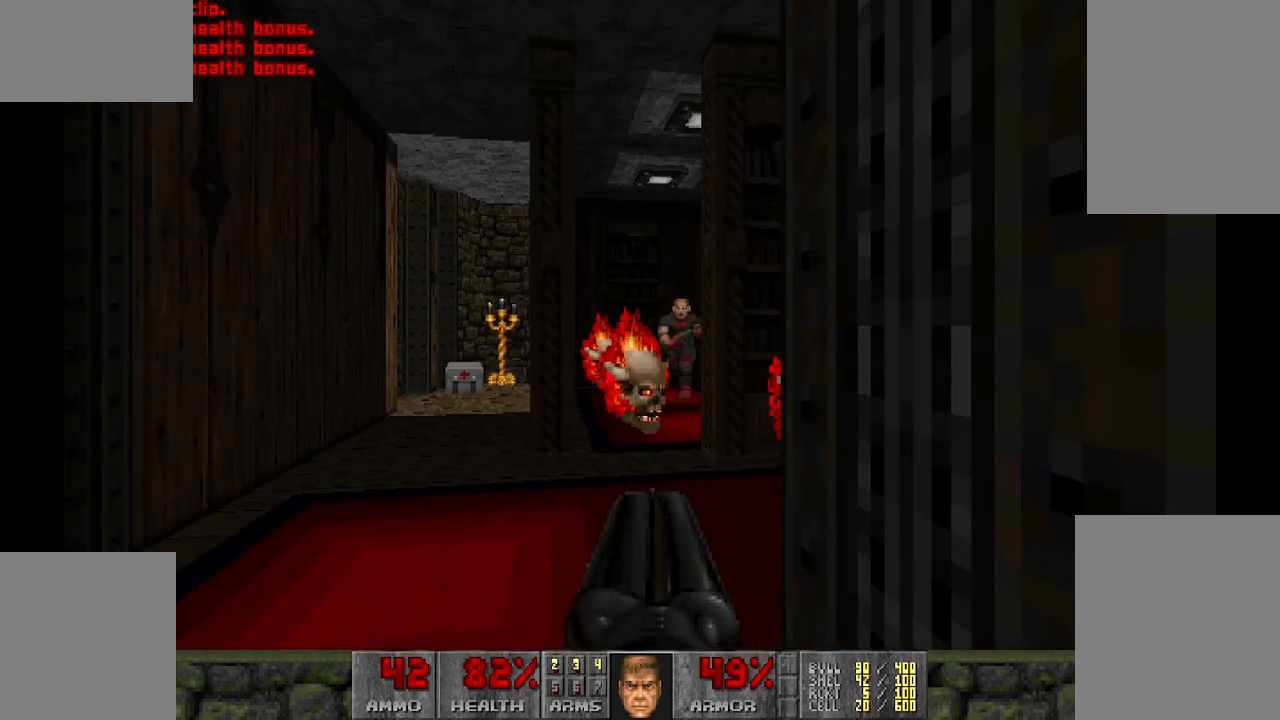
Gameplay with keyboard and mouse; each line is a JSON object with the keys and mouse buttons held at the frame after it. "events" lists presses ("down") and releases ("up") of "a", "d", "s", "space", "w", "mouse_left" and "mouse_right" between this image and that frame as [ms after this image, input, new state], when the widget could be followed in between. "mouse_left", "mouse_right" = the "left", "right" buttons of the "mouse" list. No other keys are recorded. Mouse movement is not recorded.
{"keys": ["d", "s"], "mouse": ["left"], "events": [[83, "a", "down"], [83, "w", "down"], [133, "a", "up"], [167, "w", "up"], [317, "mouse_left", "down"], [417, "s", "down"], [450, "d", "down"]]}
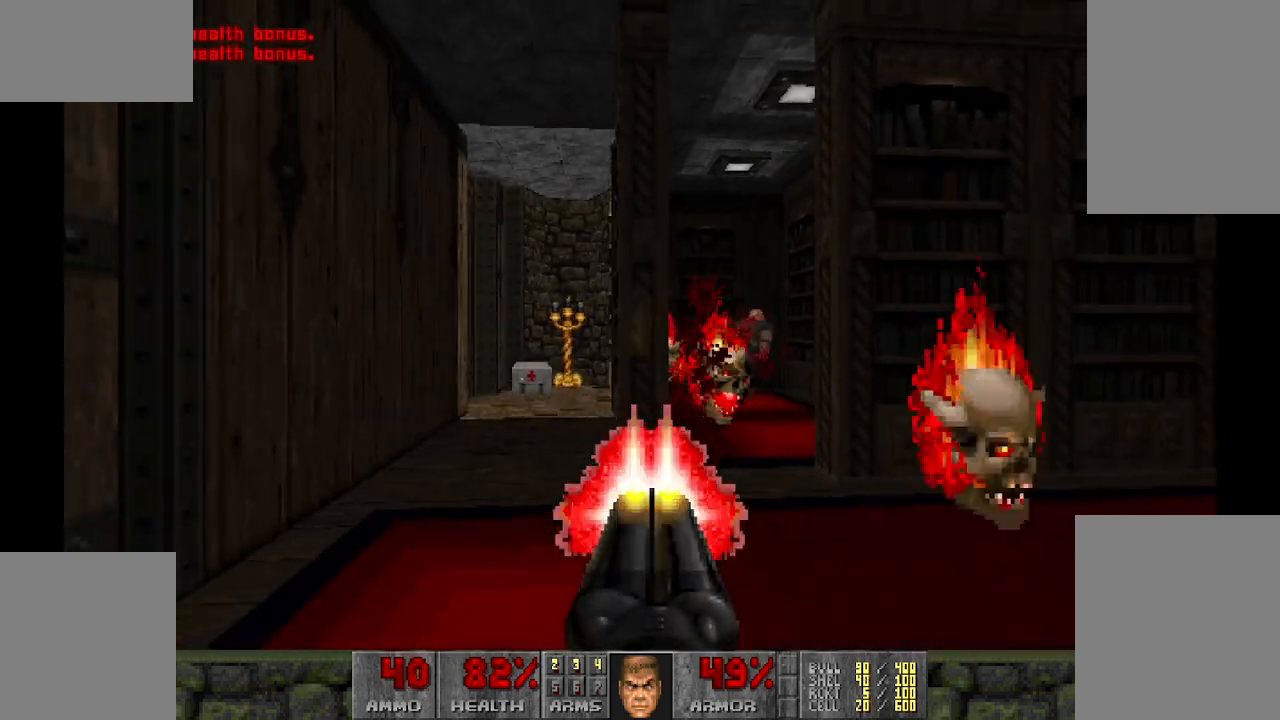
{"keys": [], "mouse": [], "events": [[183, "a", "down"], [183, "d", "up"], [233, "mouse_left", "up"], [367, "s", "up"], [467, "a", "up"]]}
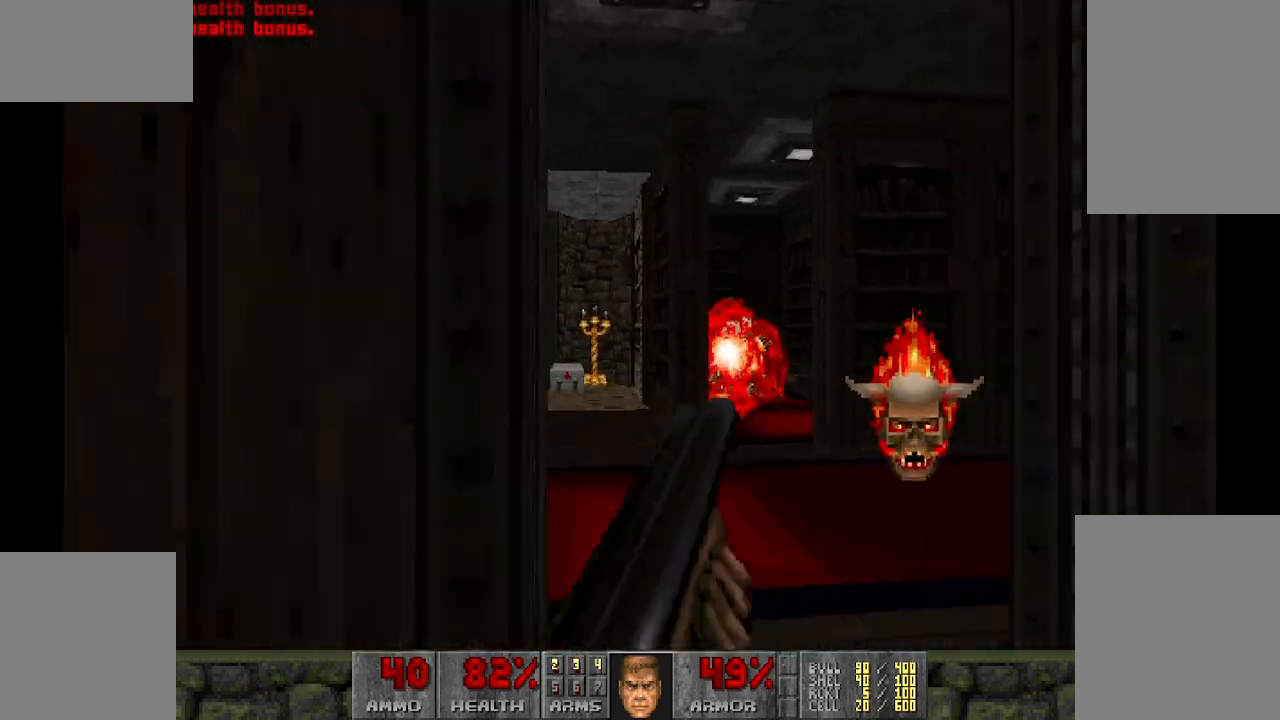
{"keys": [], "mouse": [], "events": [[383, "d", "down"], [433, "w", "down"], [483, "d", "up"], [483, "w", "up"]]}
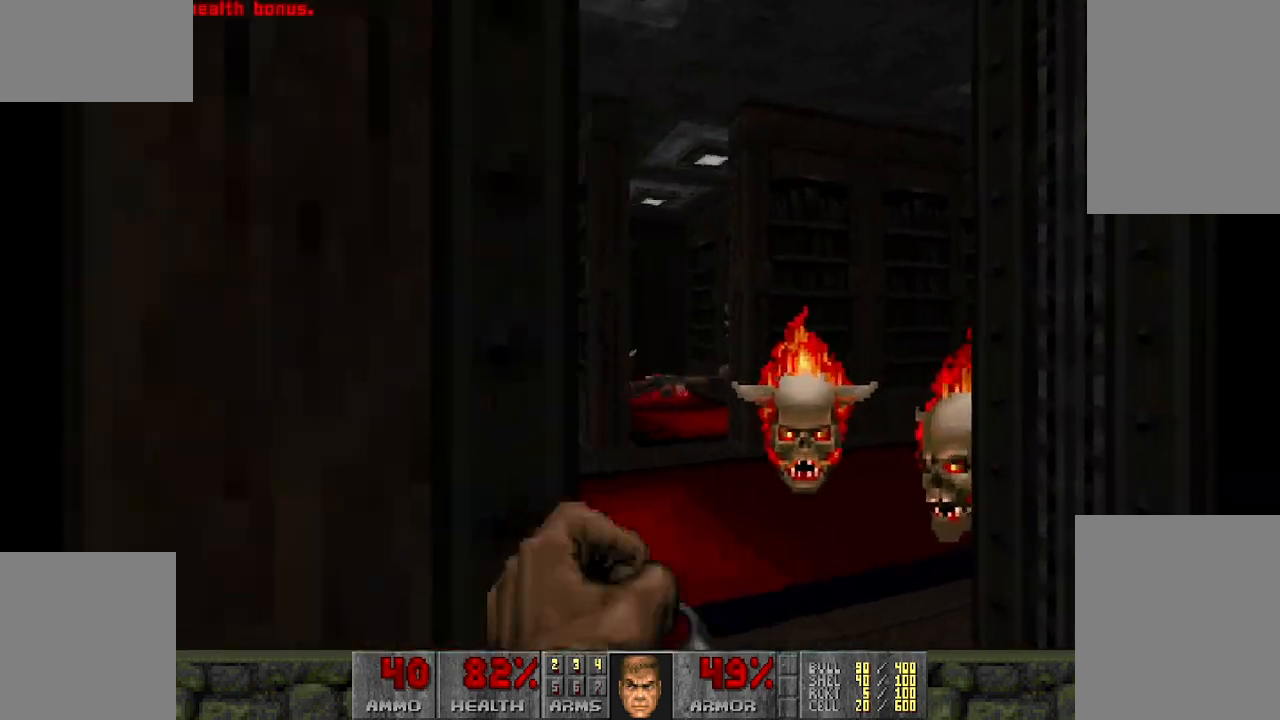
{"keys": [], "mouse": ["left"], "events": [[483, "mouse_left", "down"]]}
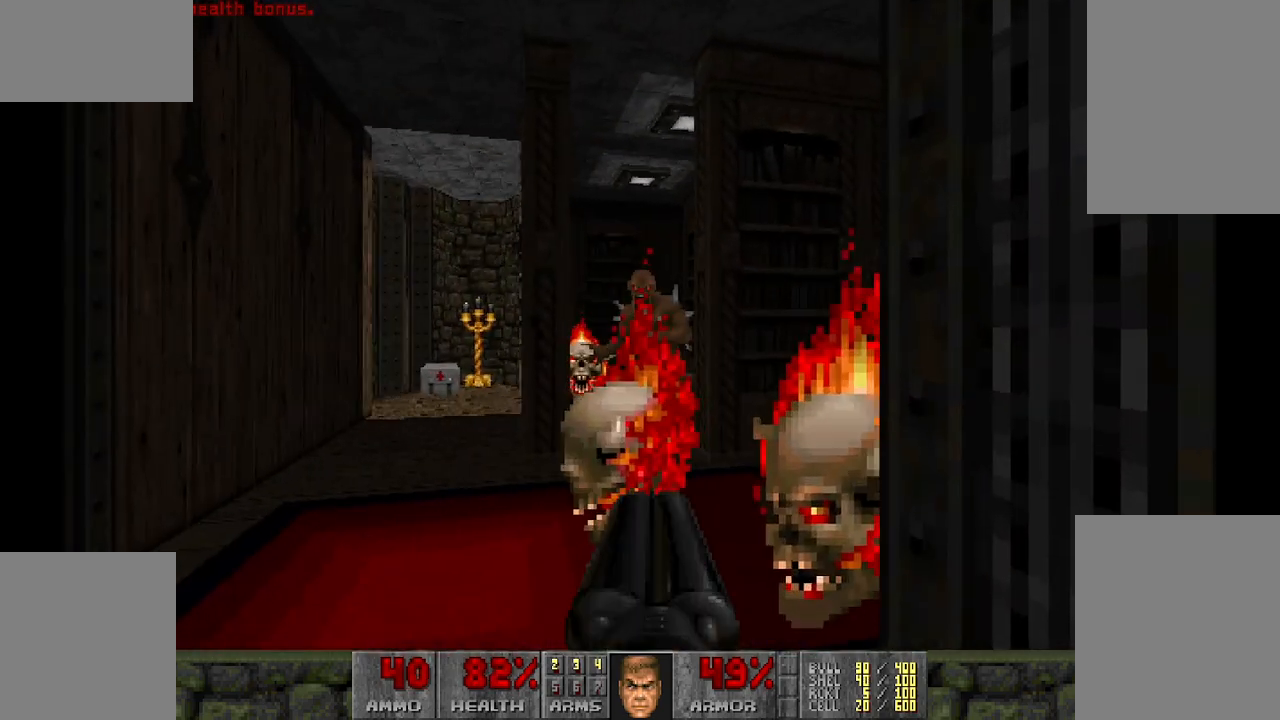
{"keys": ["a", "s"], "mouse": ["left"], "events": [[350, "a", "down"], [350, "s", "down"]]}
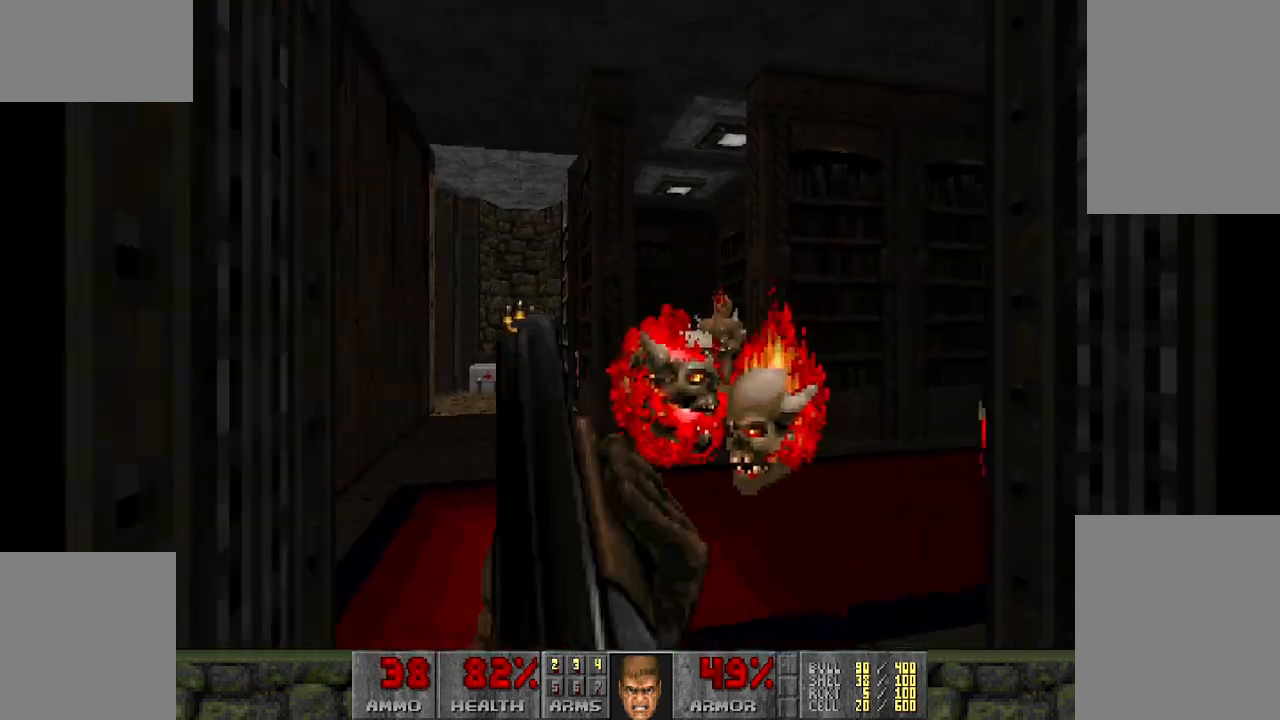
{"keys": [], "mouse": [], "events": [[83, "mouse_left", "up"], [100, "a", "up"], [100, "s", "up"]]}
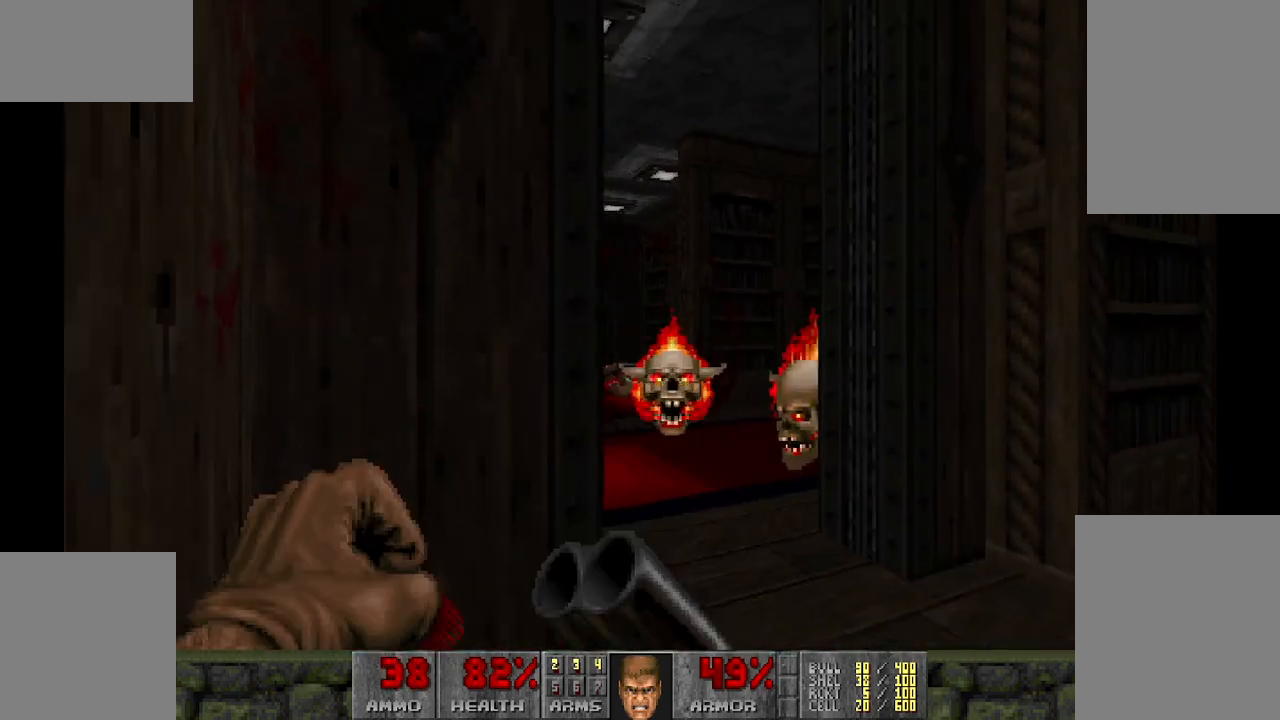
{"keys": [], "mouse": [], "events": [[333, "d", "down"], [333, "w", "down"], [383, "w", "up"], [417, "d", "up"]]}
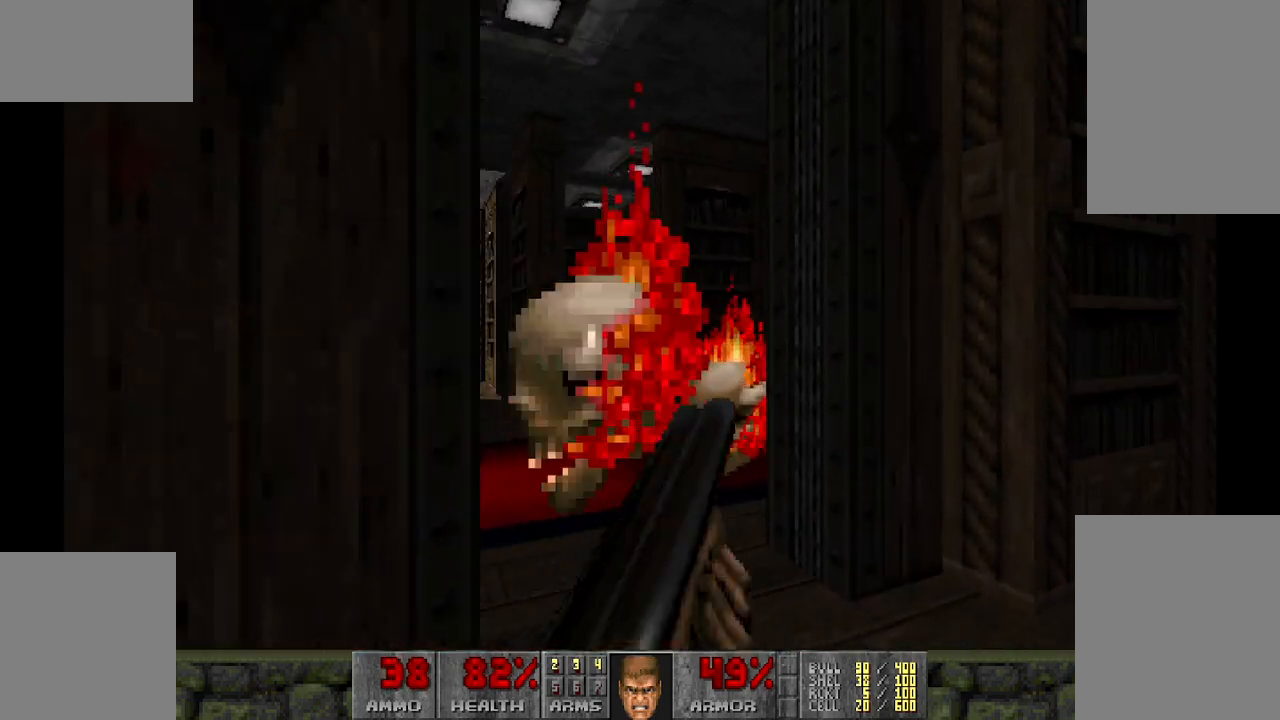
{"keys": [], "mouse": ["left"], "events": [[167, "mouse_left", "down"]]}
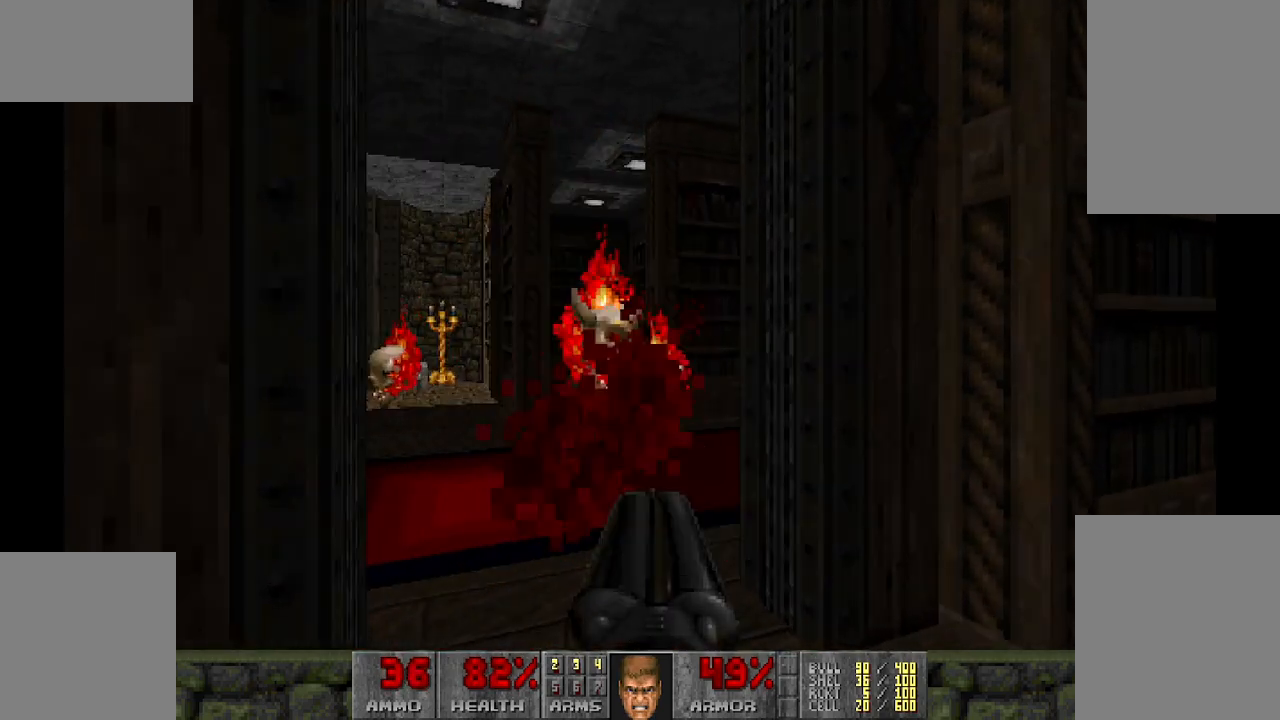
{"keys": [], "mouse": [], "events": [[200, "mouse_left", "up"], [350, "a", "down"], [450, "a", "up"]]}
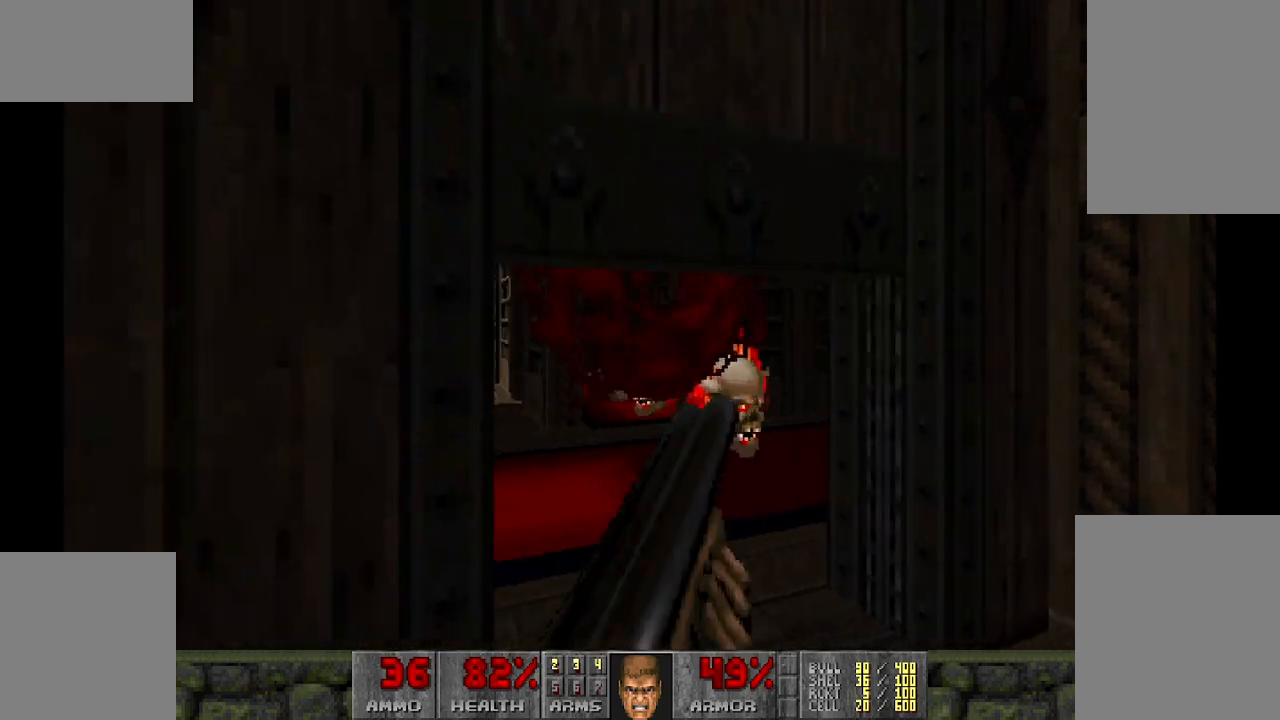
{"keys": [], "mouse": [], "events": []}
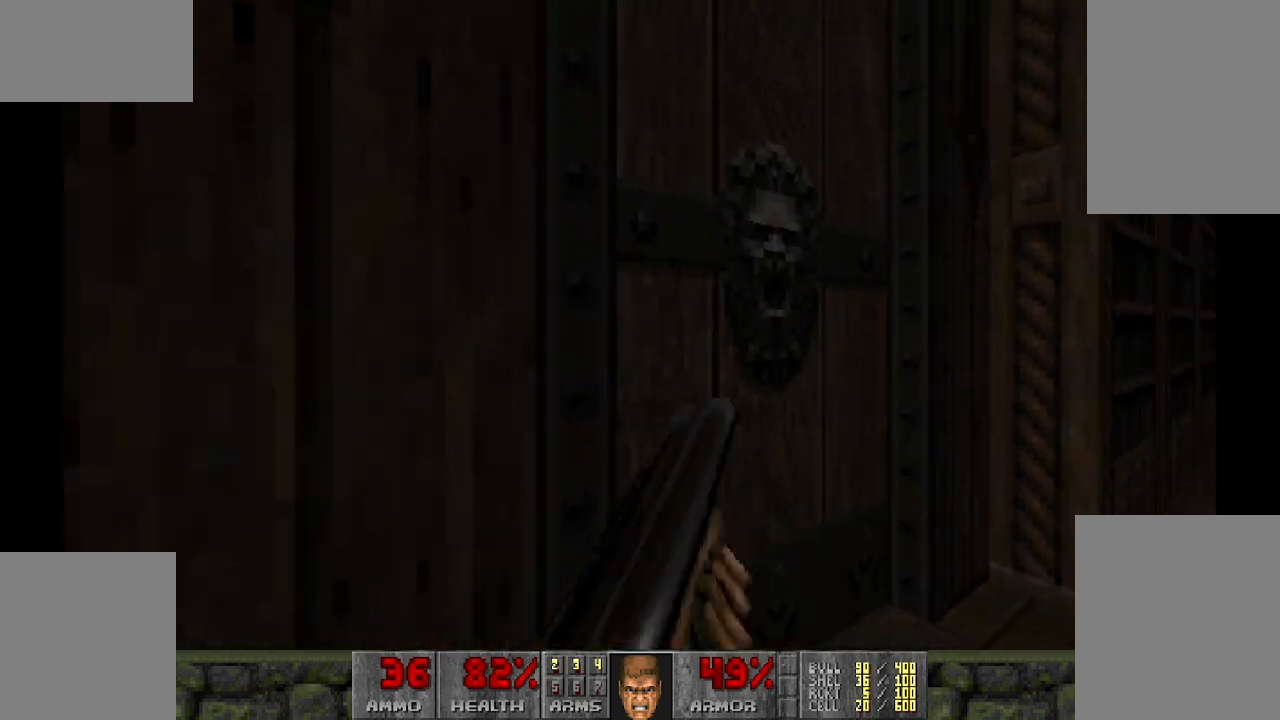
{"keys": [], "mouse": [], "events": []}
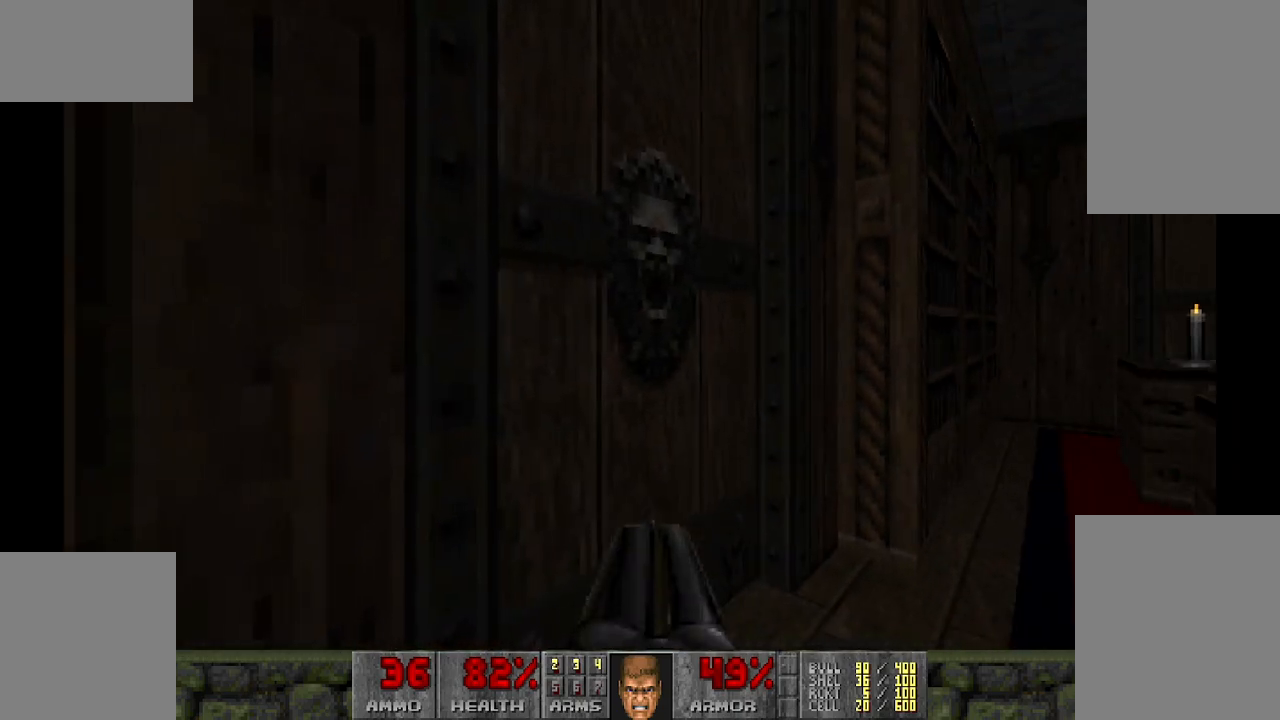
{"keys": [], "mouse": [], "events": []}
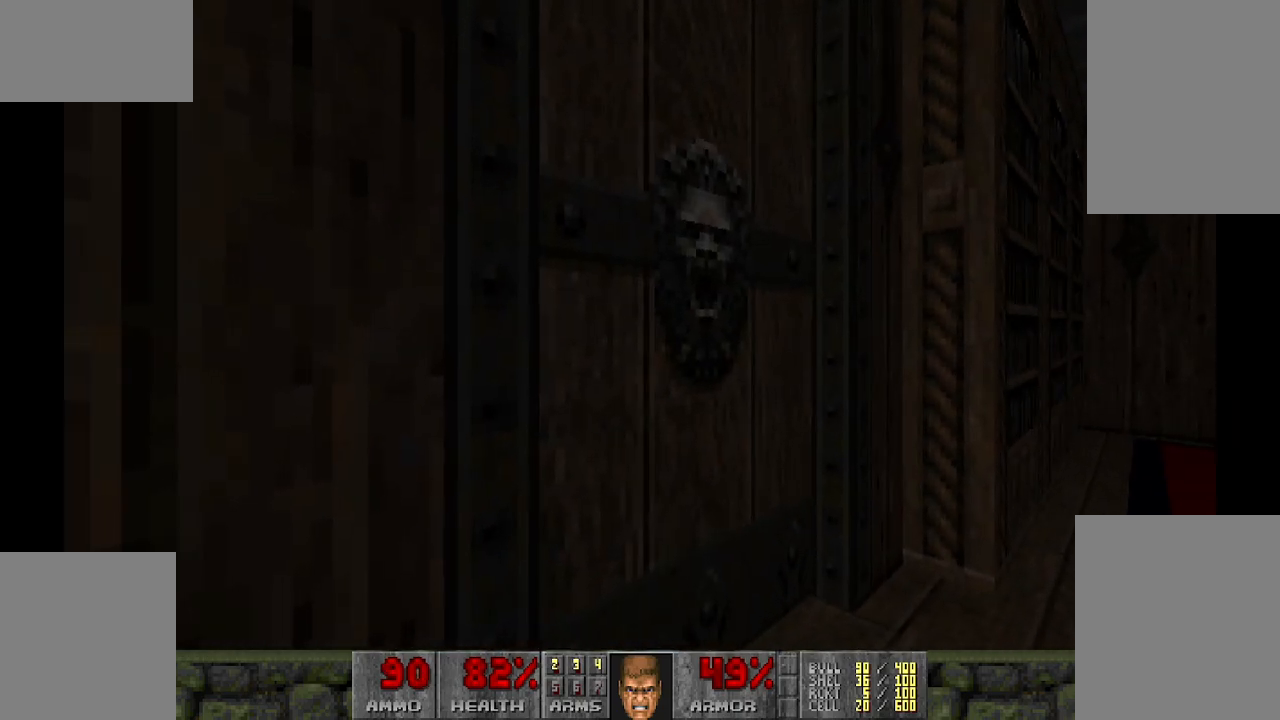
{"keys": [], "mouse": [], "events": []}
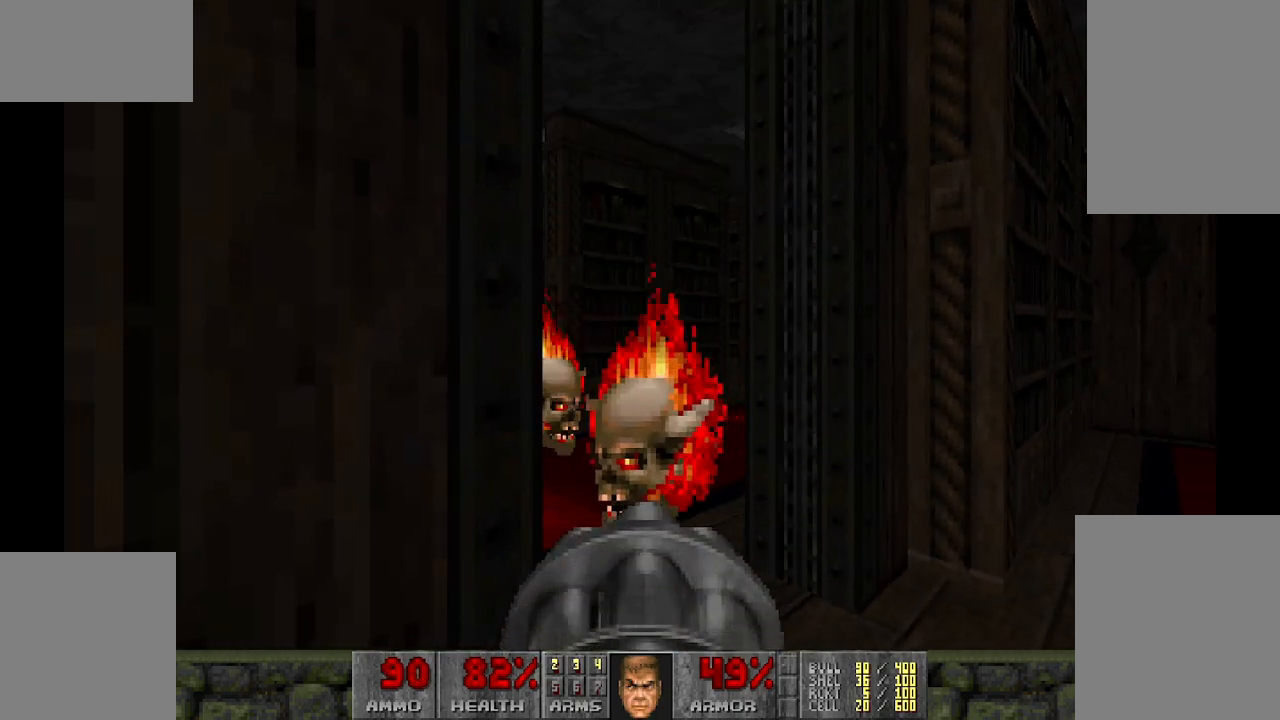
{"keys": [], "mouse": ["left"], "events": [[33, "mouse_left", "down"], [267, "d", "down"], [367, "d", "up"]]}
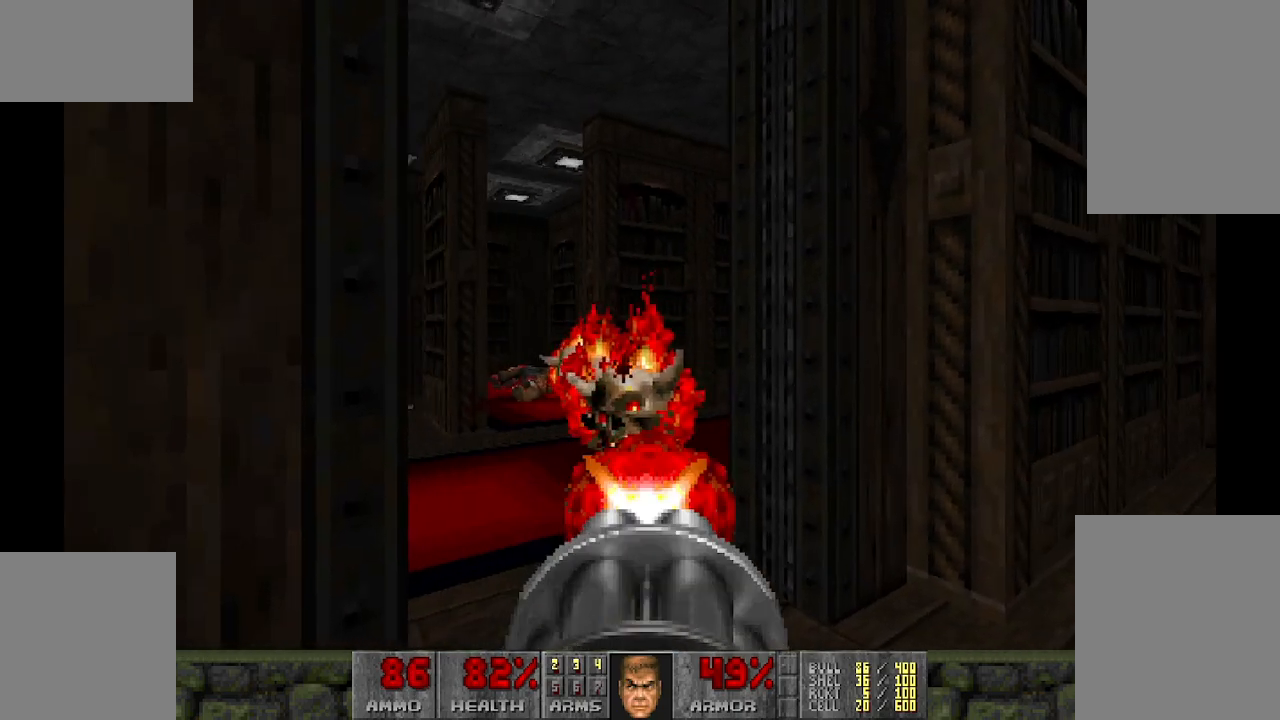
{"keys": [], "mouse": ["left"], "events": [[150, "a", "down"], [200, "a", "up"]]}
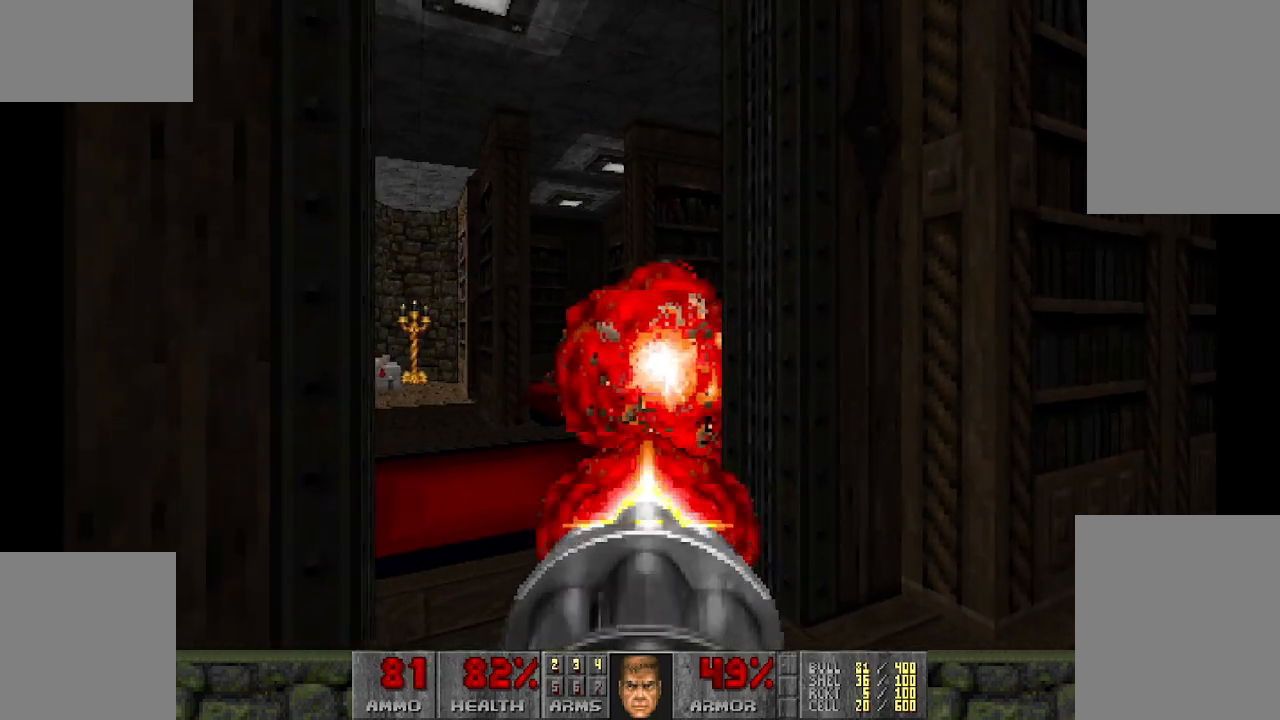
{"keys": [], "mouse": [], "events": [[133, "w", "down"], [200, "mouse_left", "up"], [217, "w", "up"]]}
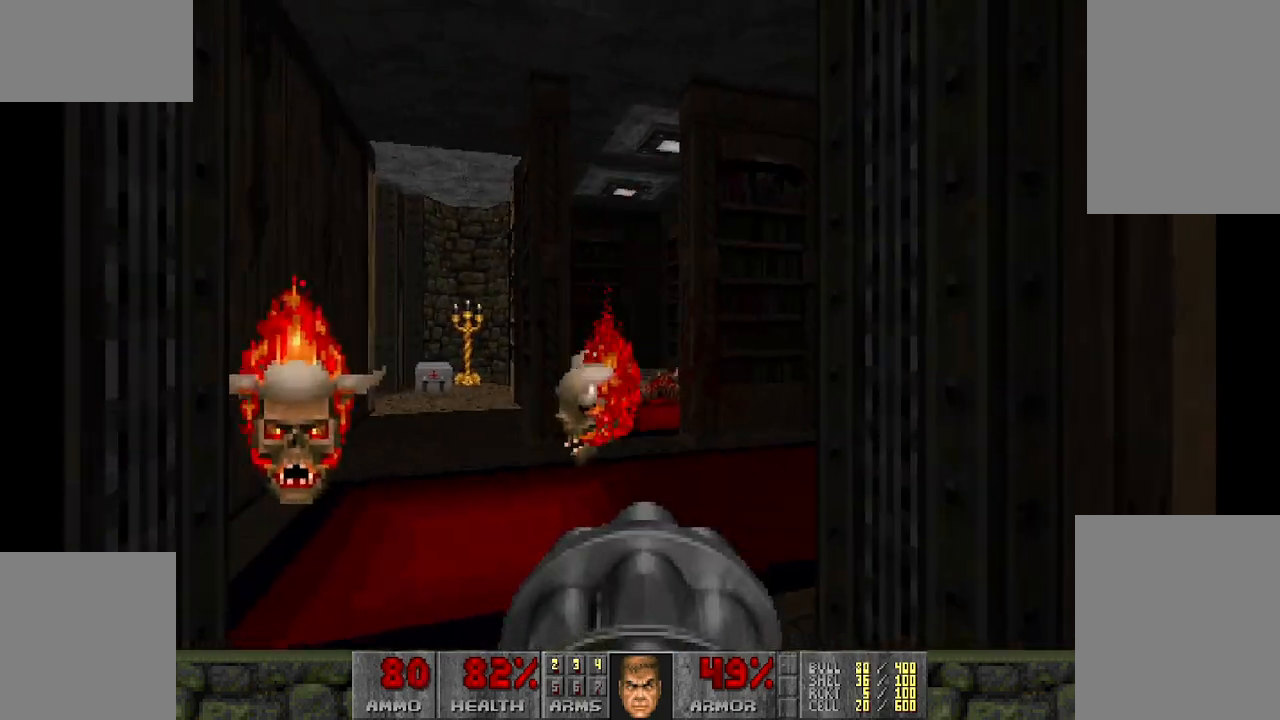
{"keys": [], "mouse": [], "events": [[83, "mouse_left", "down"], [233, "s", "down"], [317, "mouse_left", "up"], [383, "s", "up"]]}
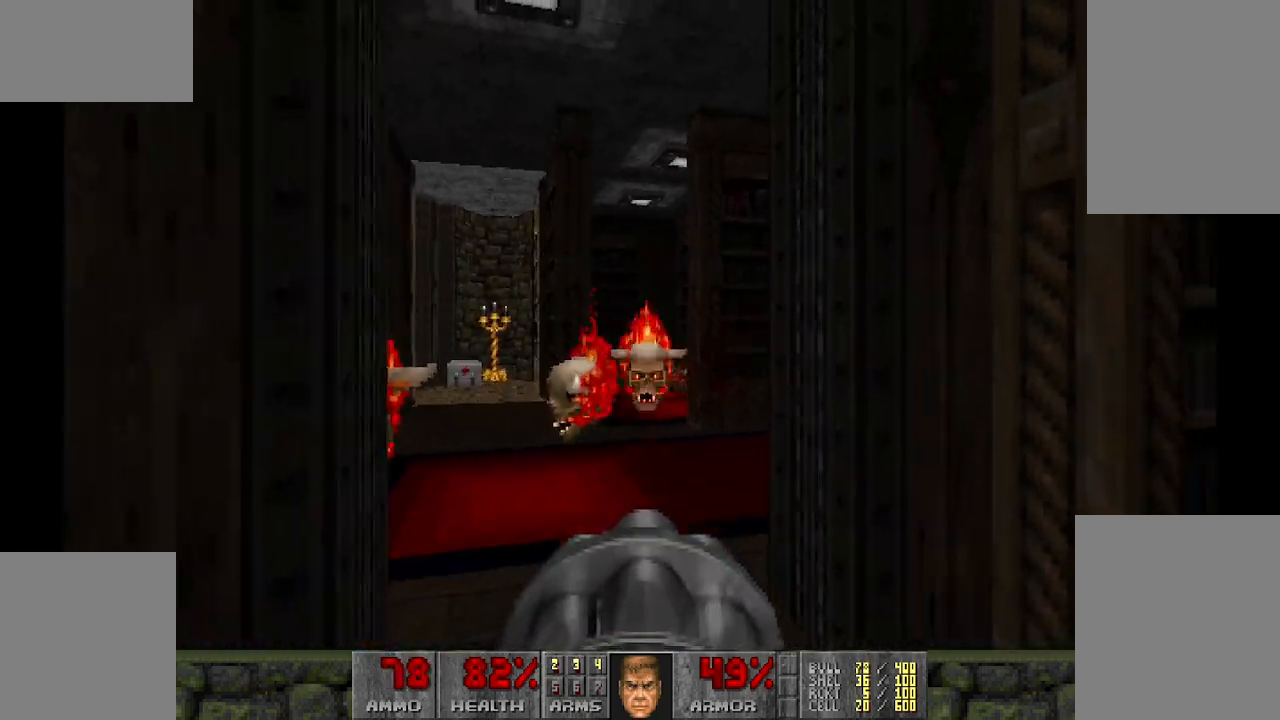
{"keys": [], "mouse": ["left"], "events": [[50, "mouse_left", "down"]]}
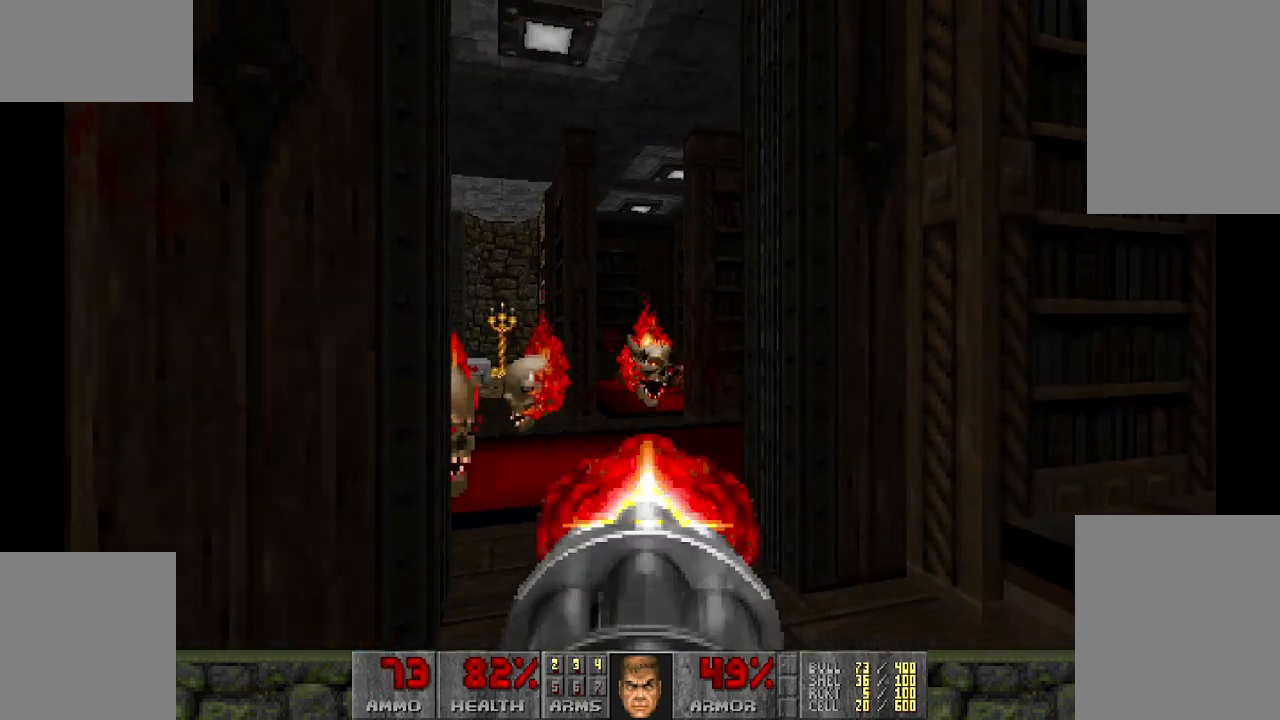
{"keys": [], "mouse": ["left"], "events": [[17, "mouse_left", "up"], [17, "w", "down"], [117, "w", "up"], [433, "mouse_left", "down"]]}
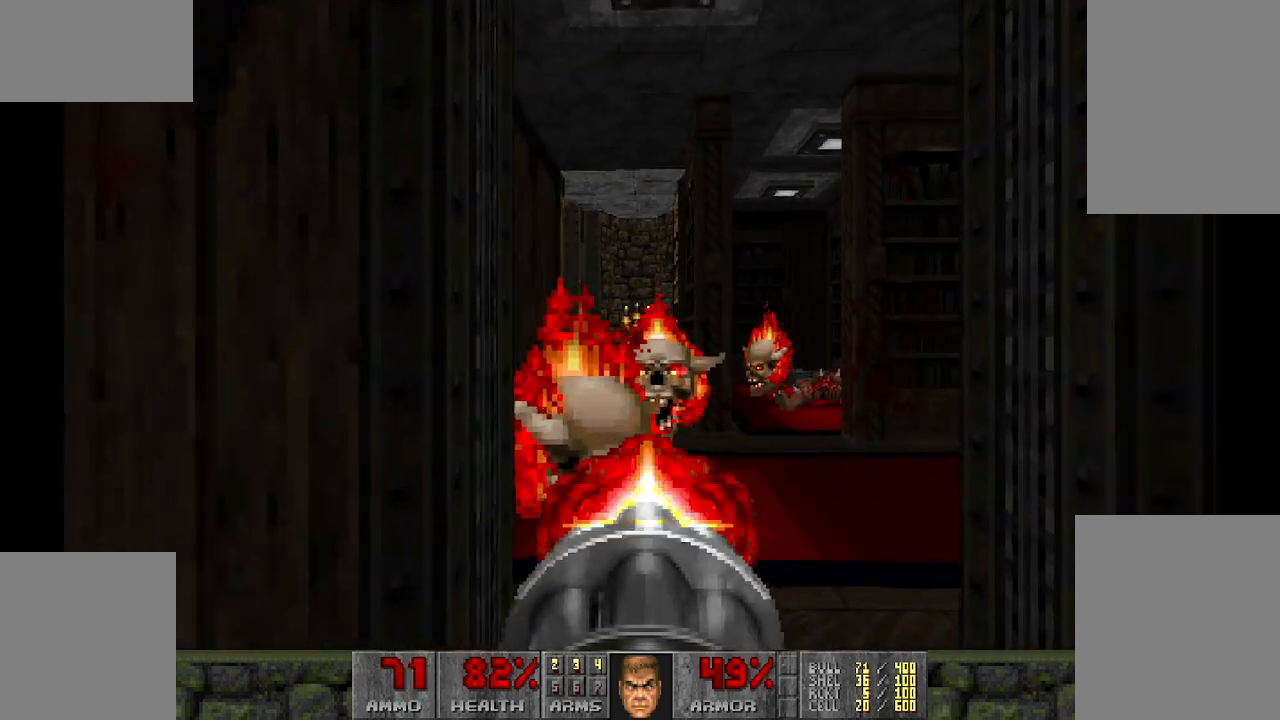
{"keys": [], "mouse": ["left"], "events": []}
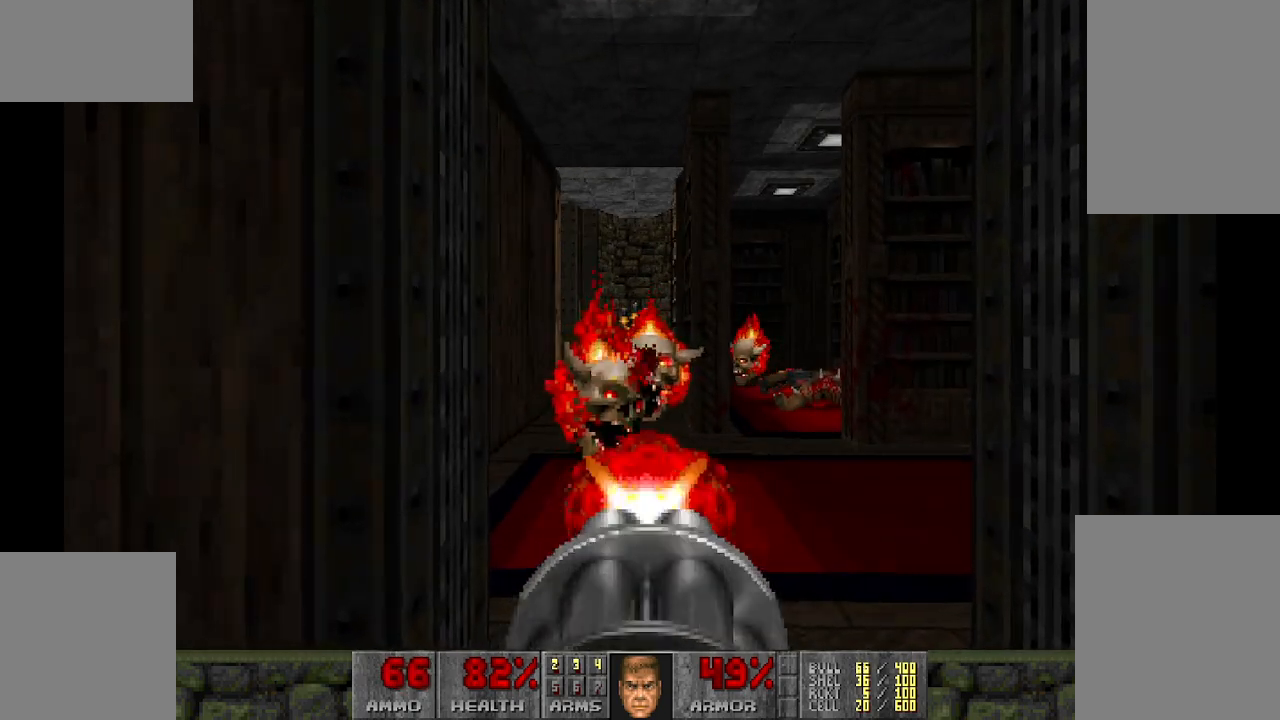
{"keys": [], "mouse": ["left"], "events": []}
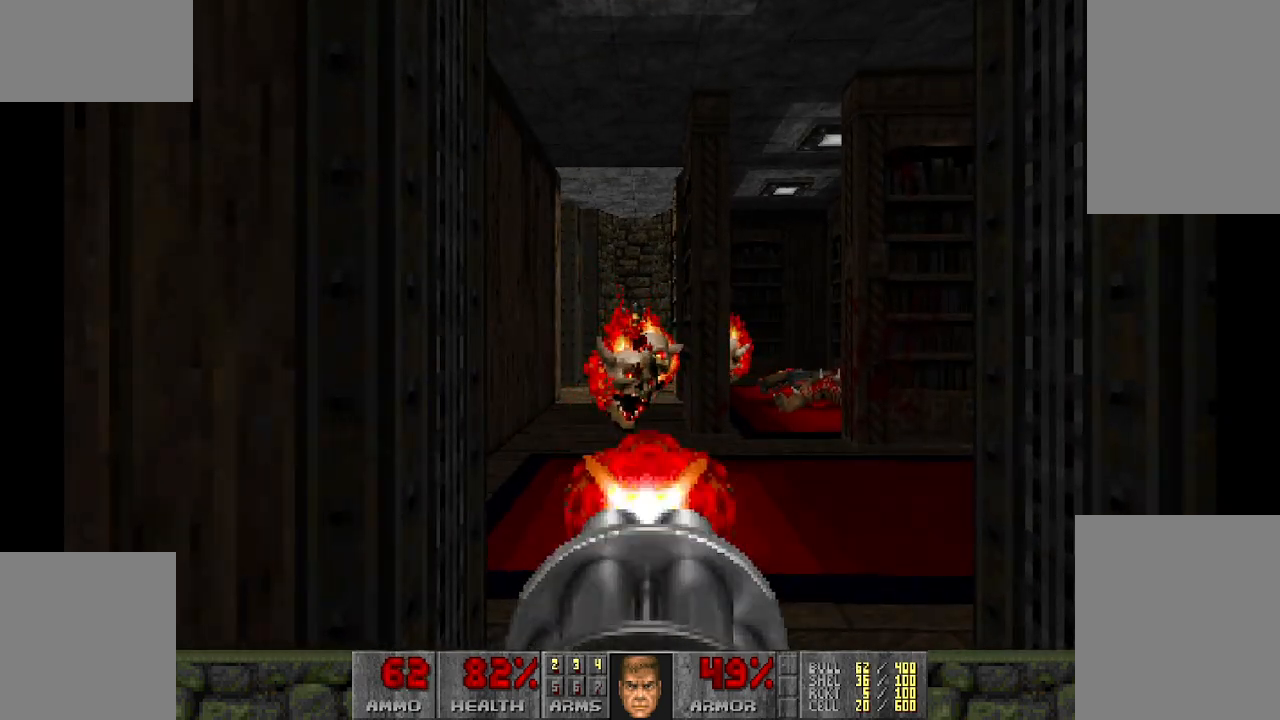
{"keys": [], "mouse": ["left"], "events": []}
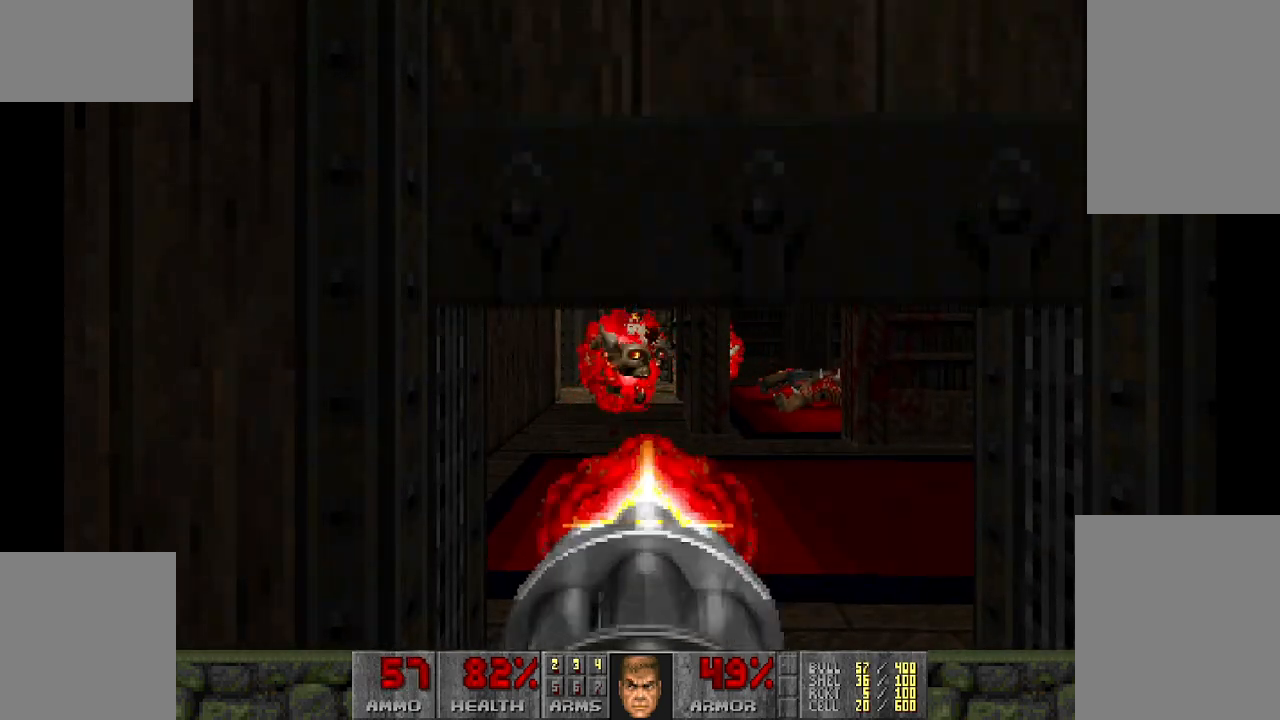
{"keys": [], "mouse": [], "events": [[117, "mouse_left", "up"]]}
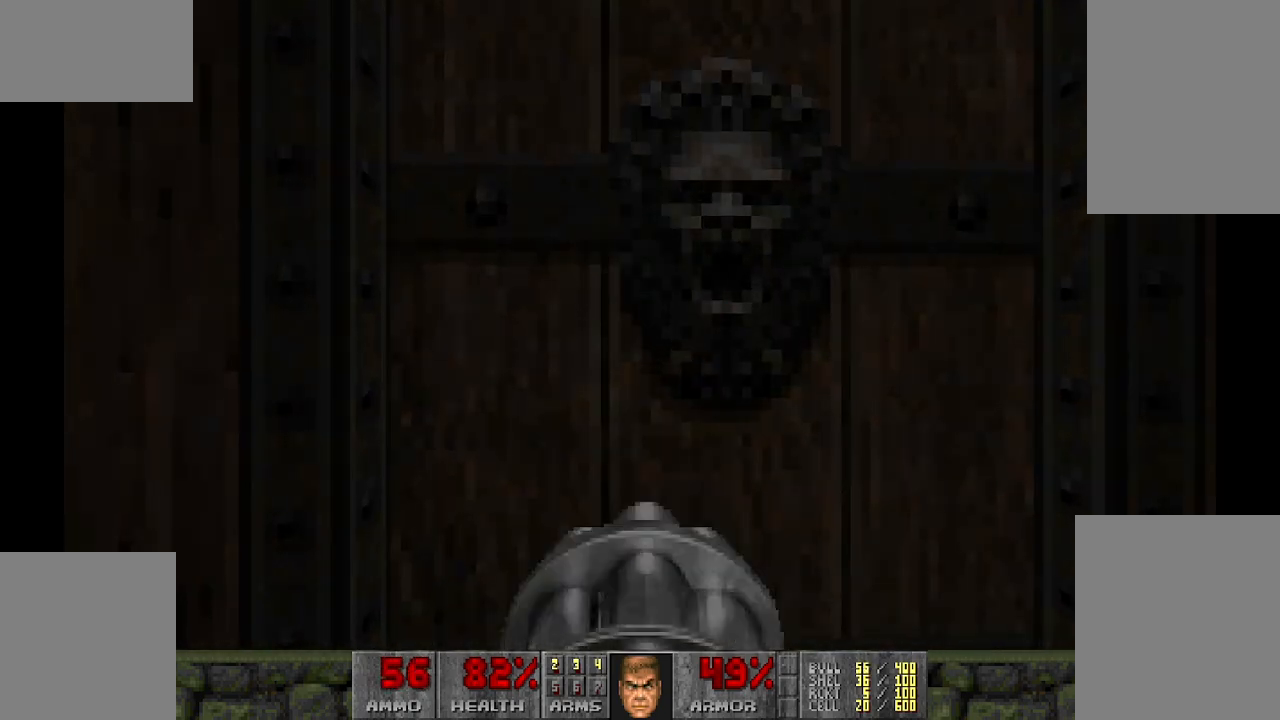
{"keys": [], "mouse": ["left"], "events": [[500, "mouse_left", "down"]]}
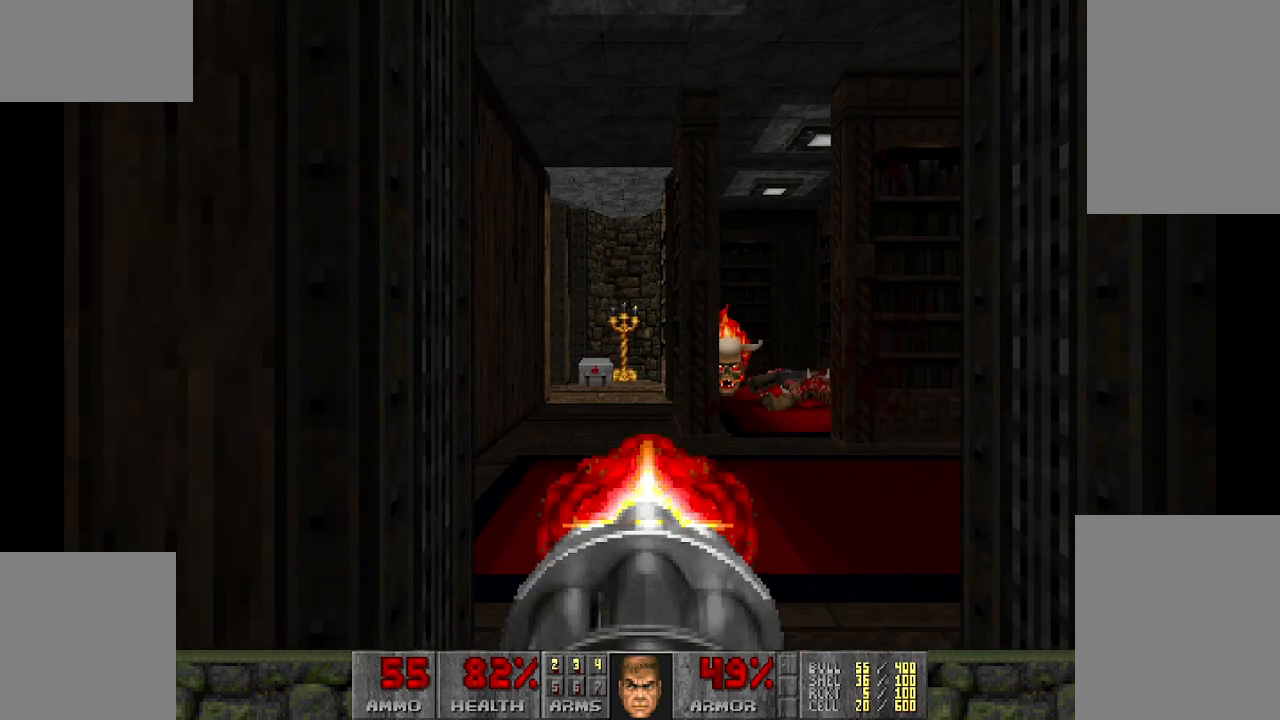
{"keys": [], "mouse": ["left"], "events": [[183, "mouse_left", "up"], [300, "w", "down"], [400, "w", "up"], [467, "mouse_left", "down"]]}
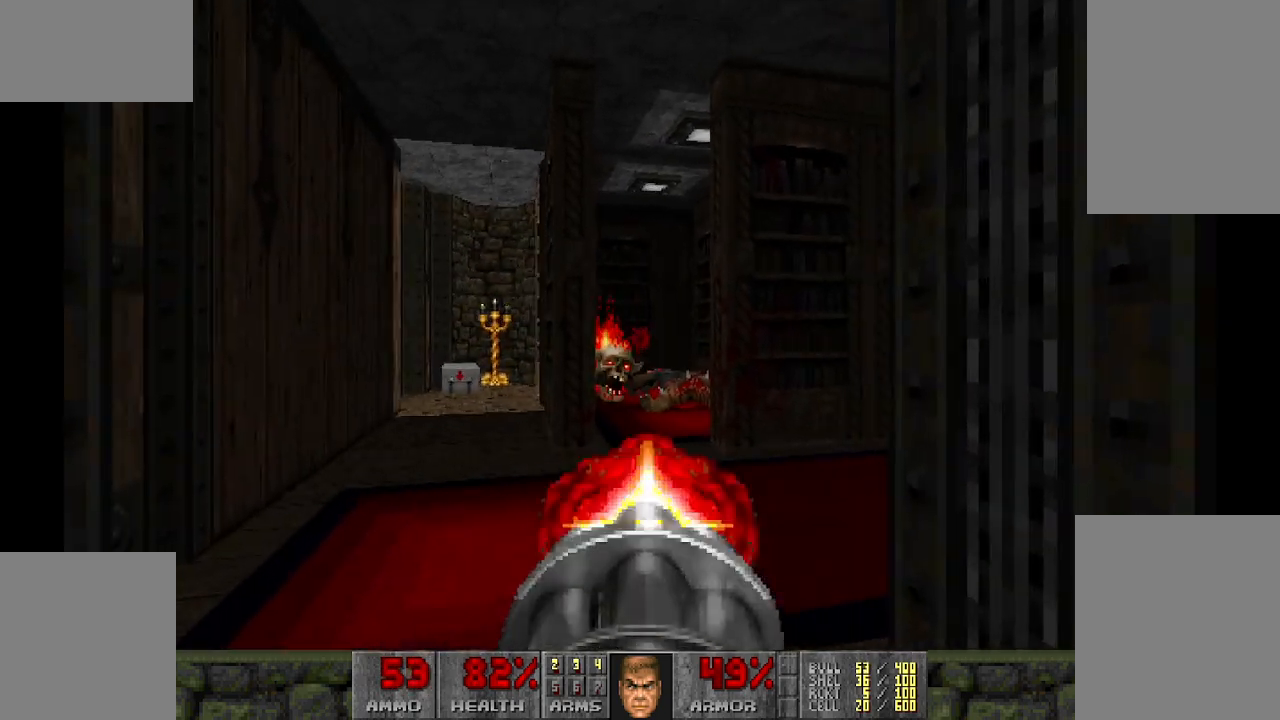
{"keys": [], "mouse": [], "events": [[117, "mouse_left", "up"], [300, "mouse_left", "down"], [383, "mouse_left", "up"]]}
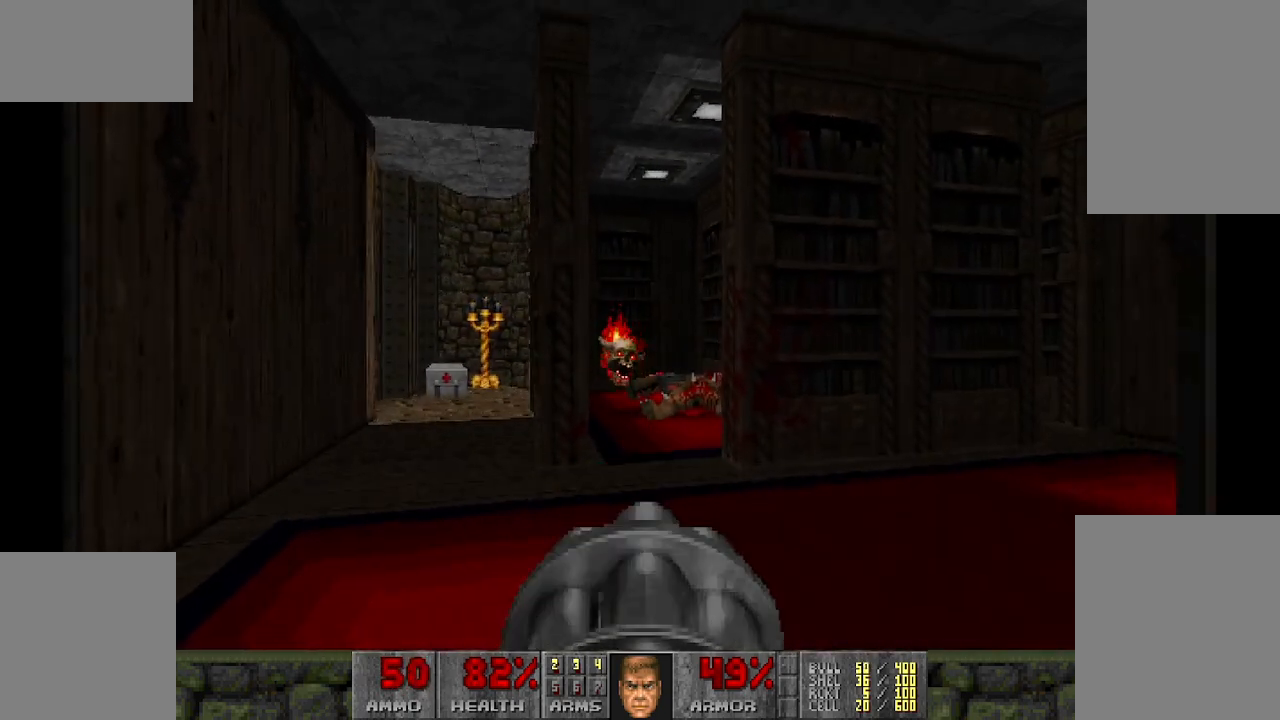
{"keys": [], "mouse": [], "events": [[217, "mouse_left", "down"], [350, "mouse_left", "up"]]}
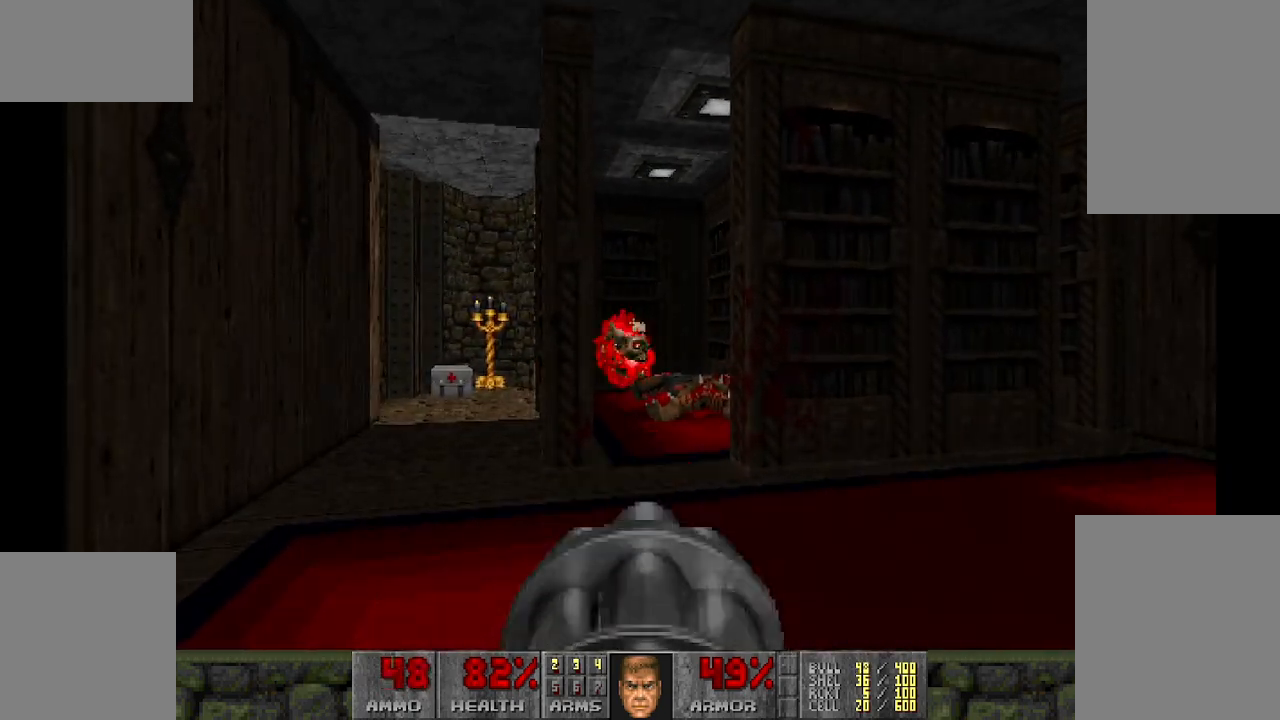
{"keys": [], "mouse": [], "events": [[167, "w", "down"], [317, "w", "up"]]}
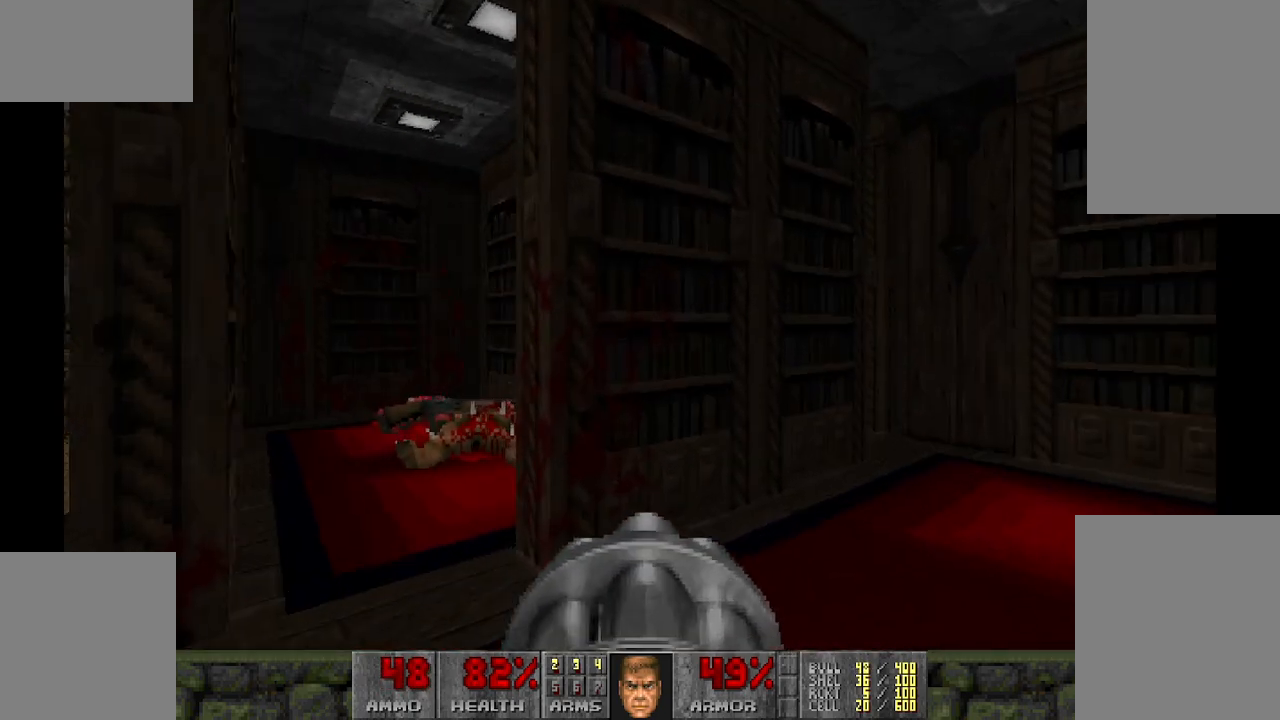
{"keys": ["w"], "mouse": [], "events": [[50, "w", "down"], [133, "a", "down"], [217, "a", "up"]]}
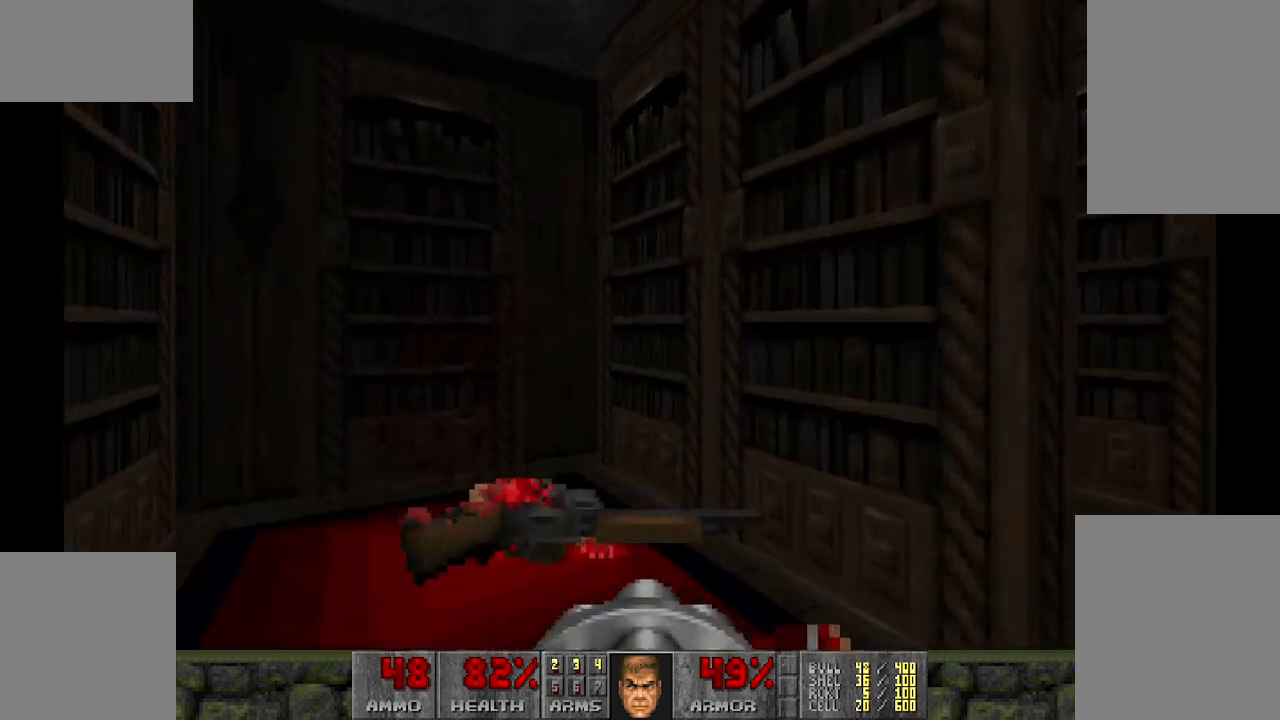
{"keys": ["a", "w"], "mouse": [], "events": [[100, "w", "up"], [367, "a", "down"], [433, "w", "down"]]}
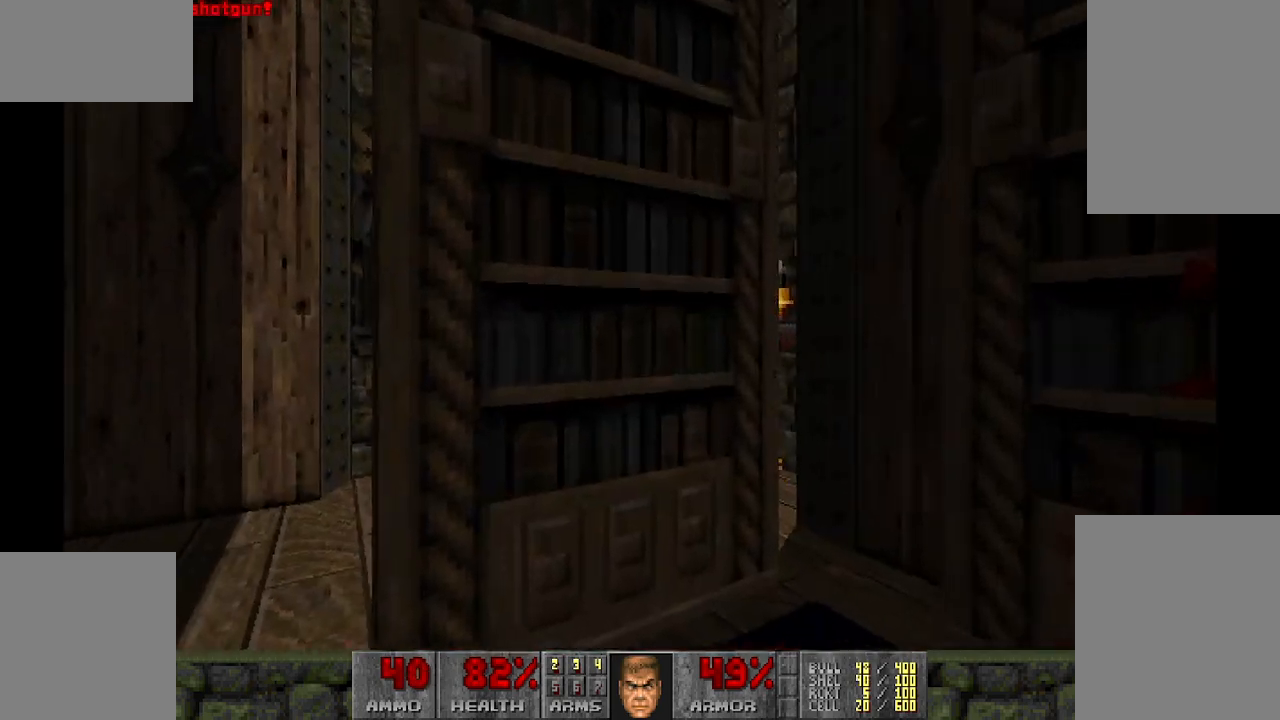
{"keys": ["d", "w"], "mouse": [], "events": [[17, "w", "up"], [217, "a", "up"], [217, "w", "down"], [500, "d", "down"]]}